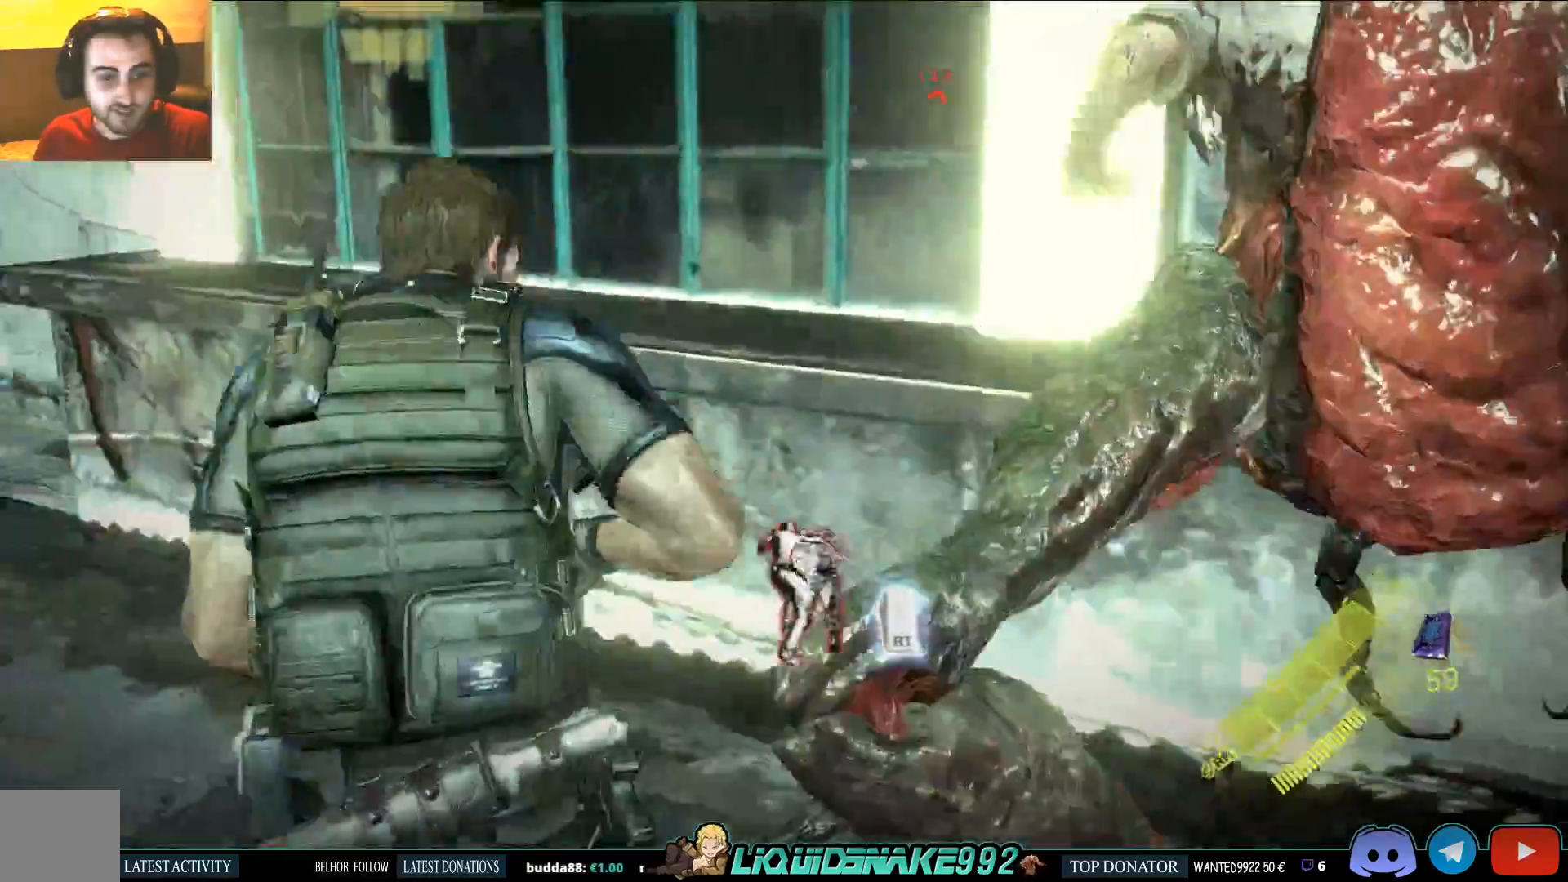
Gameplay with a controller (PlayStation layout); each line is a JSON object with the inputs held at the frame after it (dt_ms = milliseconds from this image to that frame). "events" lists button and stick changes between this image and that frame as [ms after this image, input, new state], when the widget could be followed in between.
{"dt_ms": 1000, "buttons": ["R2"], "left_stick": "center", "right_stick": "left"}
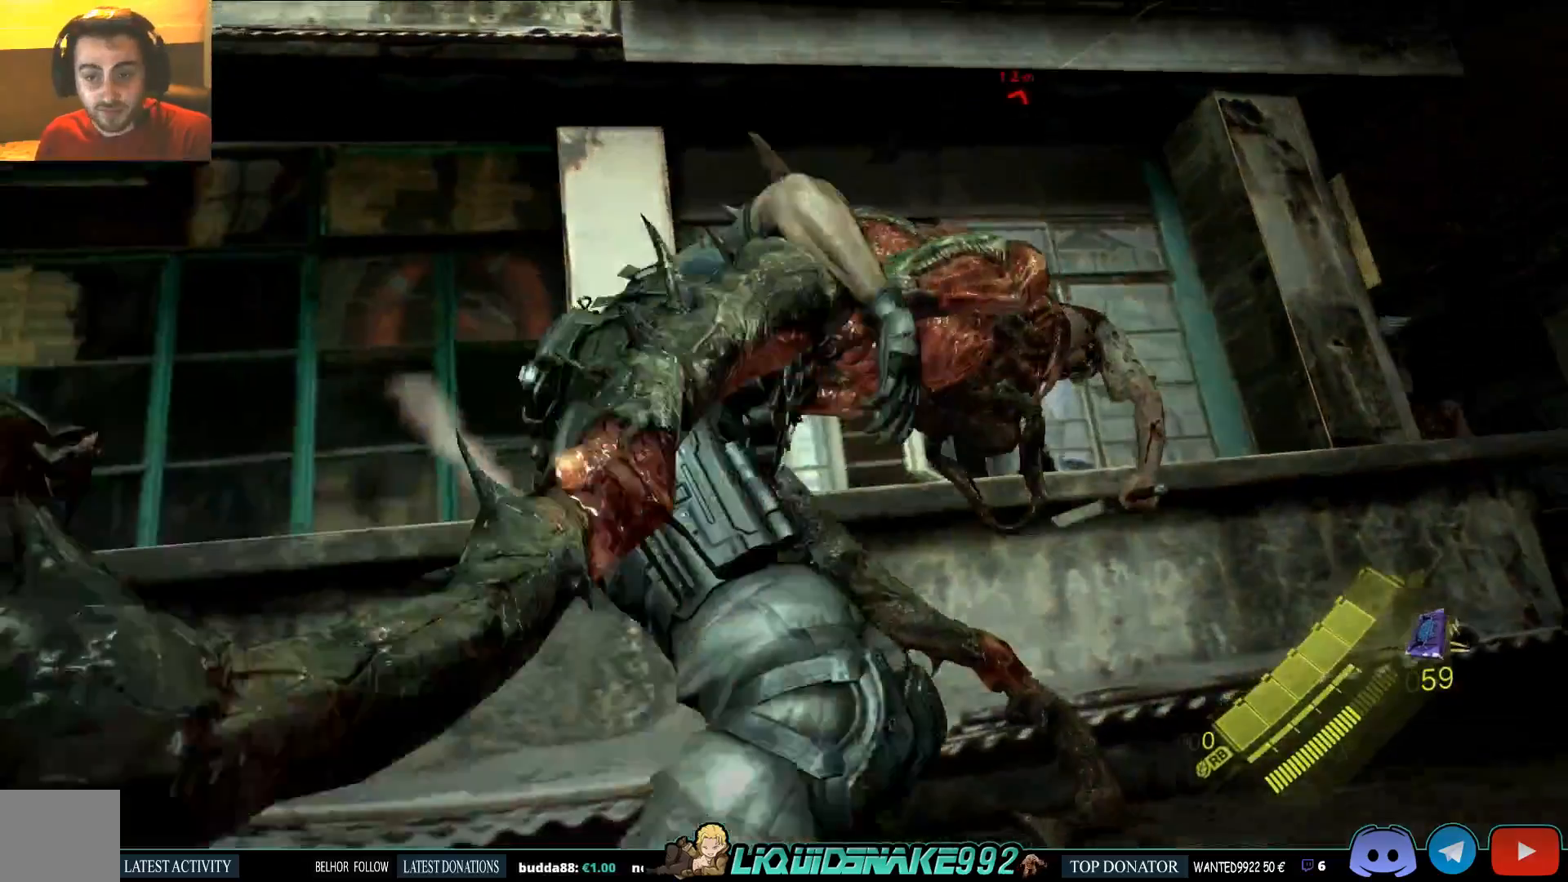
{"dt_ms": 1000, "buttons": [], "left_stick": "up-right", "right_stick": "center"}
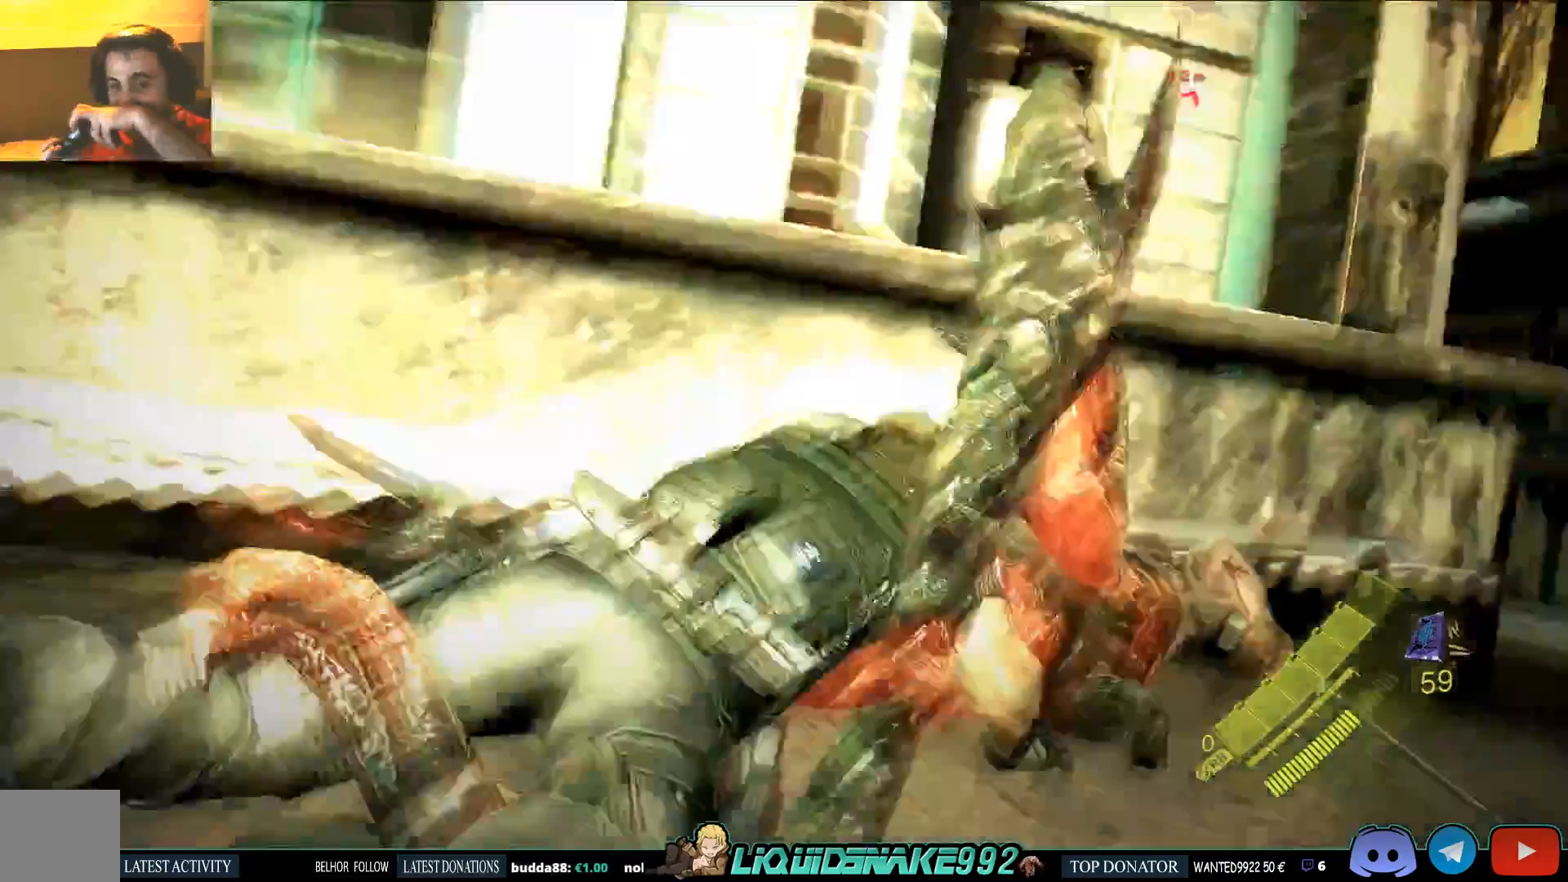
{"dt_ms": 1000, "buttons": [], "left_stick": "center", "right_stick": "center"}
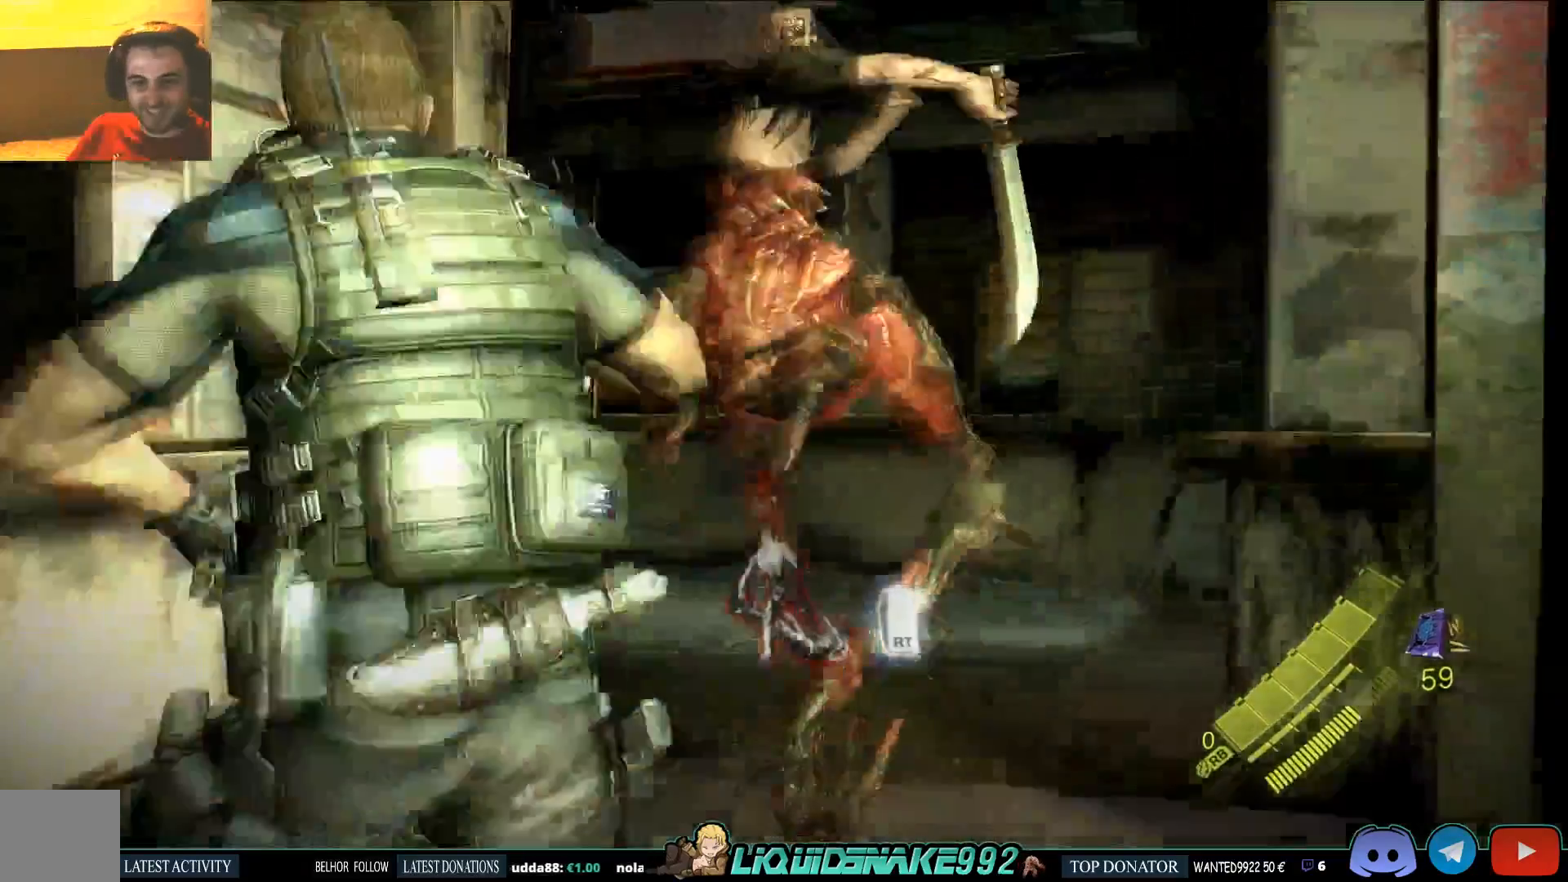
{"dt_ms": 500, "buttons": ["L2"], "left_stick": "down", "right_stick": "center", "events": [[183, "L2", "down"], [217, "CROSS", "down"], [300, "left_stick", "down"], [317, "CROSS", "up"], [383, "CROSS", "down"], [483, "CROSS", "up"]]}
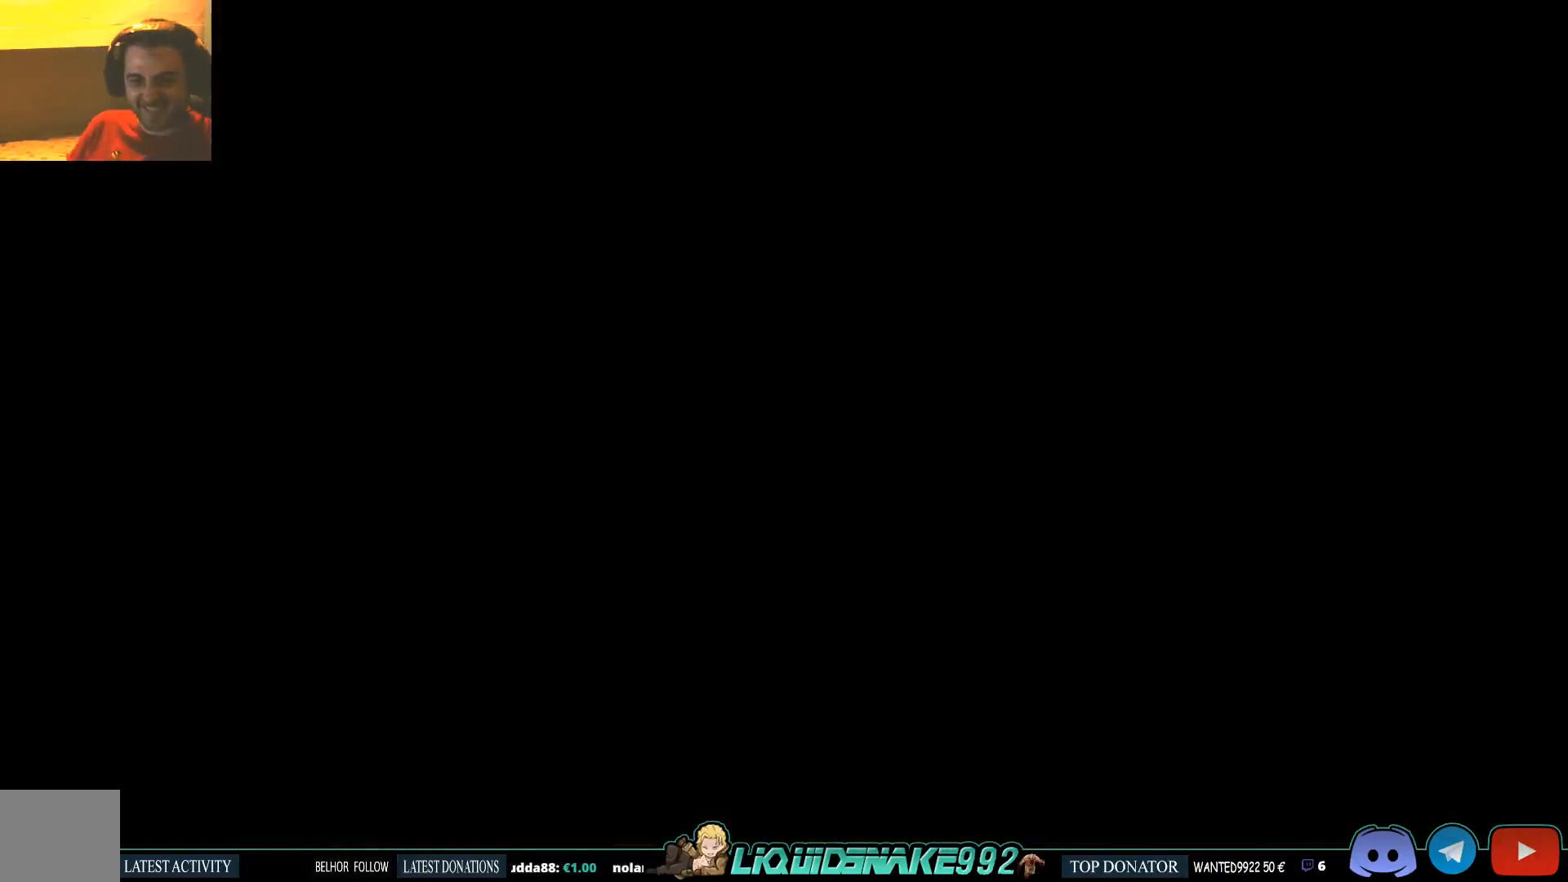
{"dt_ms": 500, "buttons": ["L2"], "left_stick": "down", "right_stick": "center", "events": []}
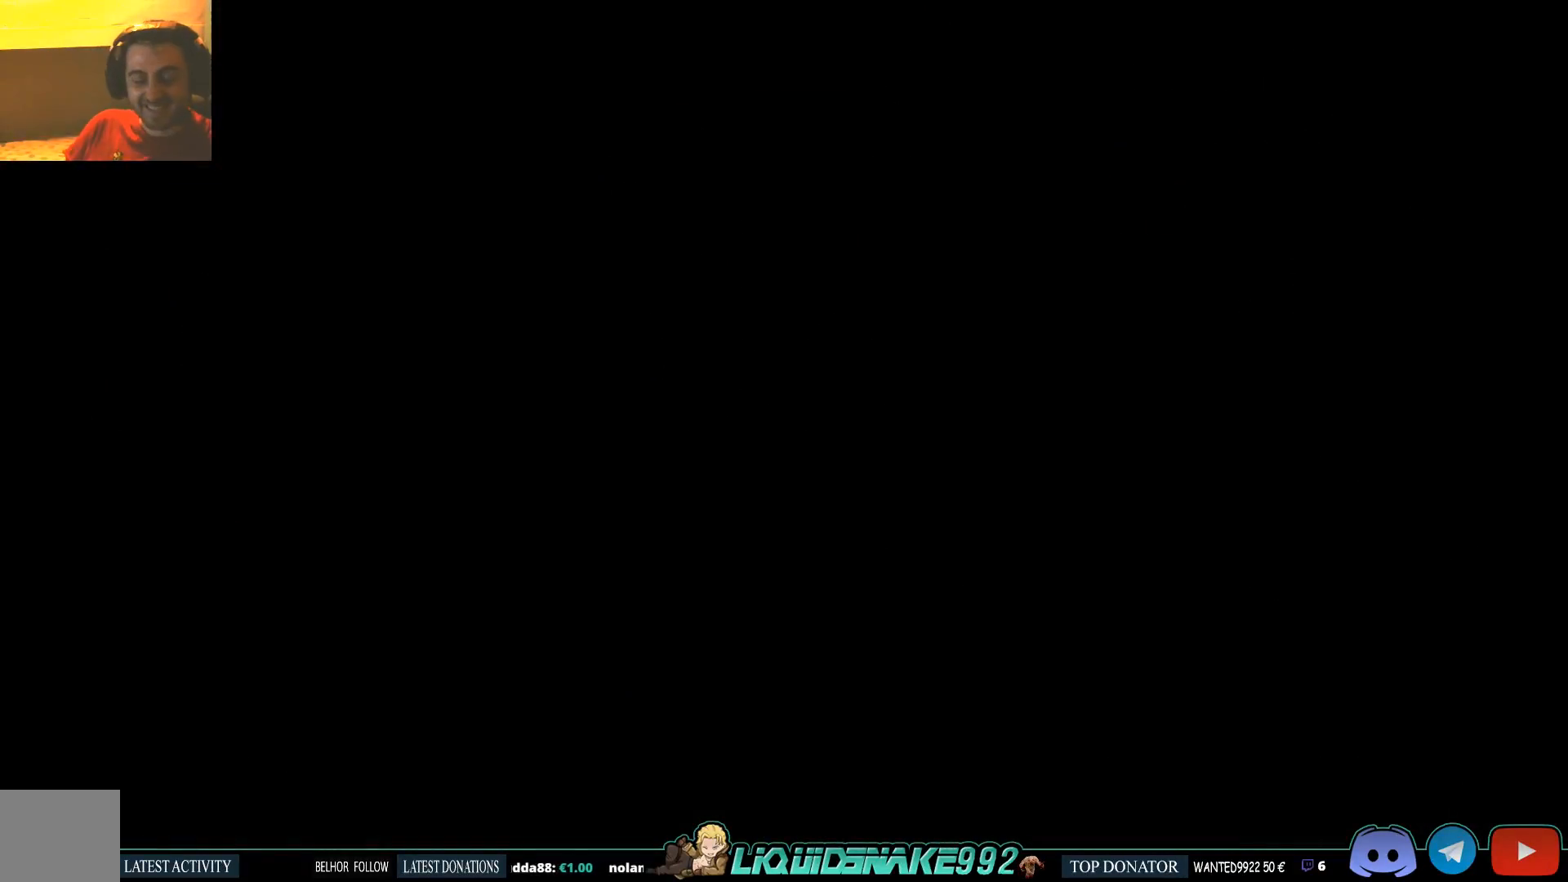
{"dt_ms": 500, "buttons": [], "left_stick": "center", "right_stick": "center", "events": [[67, "L2", "up"], [100, "left_stick", "center"]]}
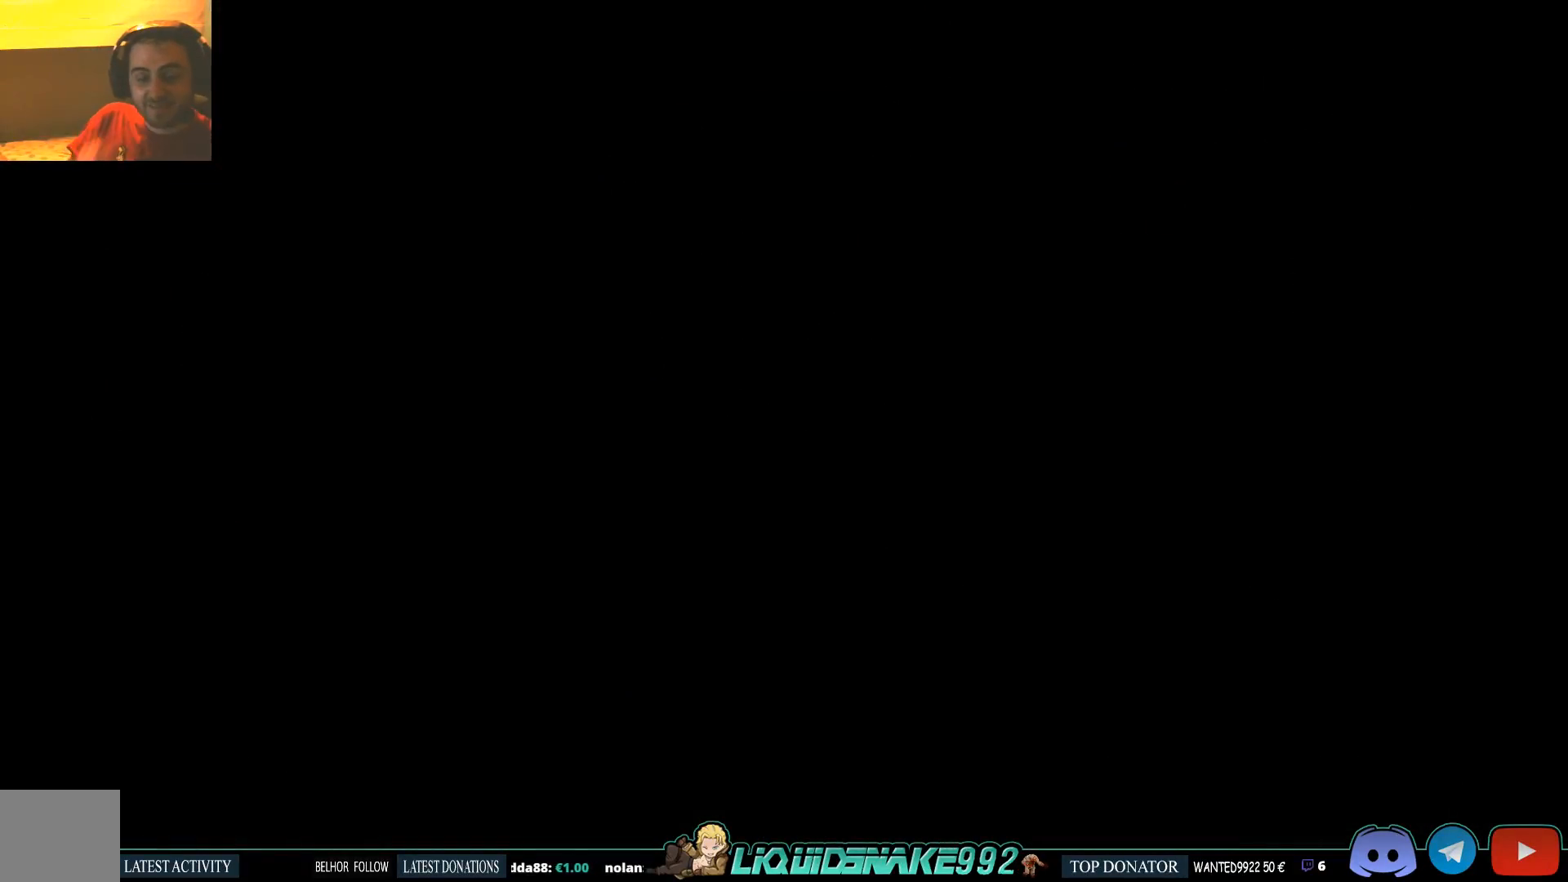
{"dt_ms": 500, "buttons": [], "left_stick": "down-left", "right_stick": "center", "events": [[350, "left_stick", "down-left"]]}
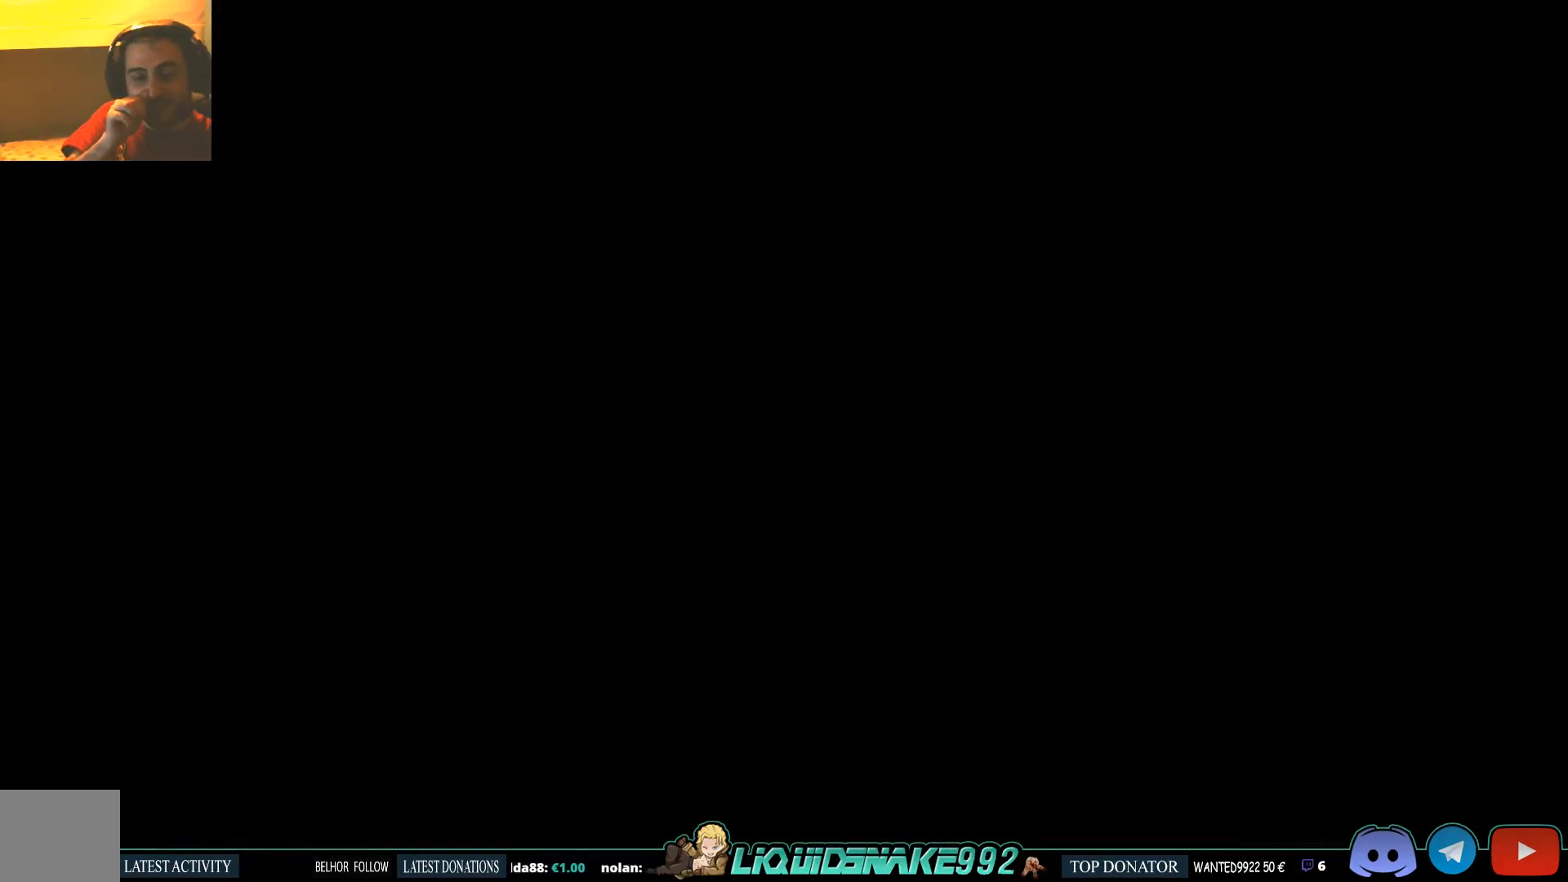
{"dt_ms": 500, "buttons": [], "left_stick": "down-left", "right_stick": "center", "events": []}
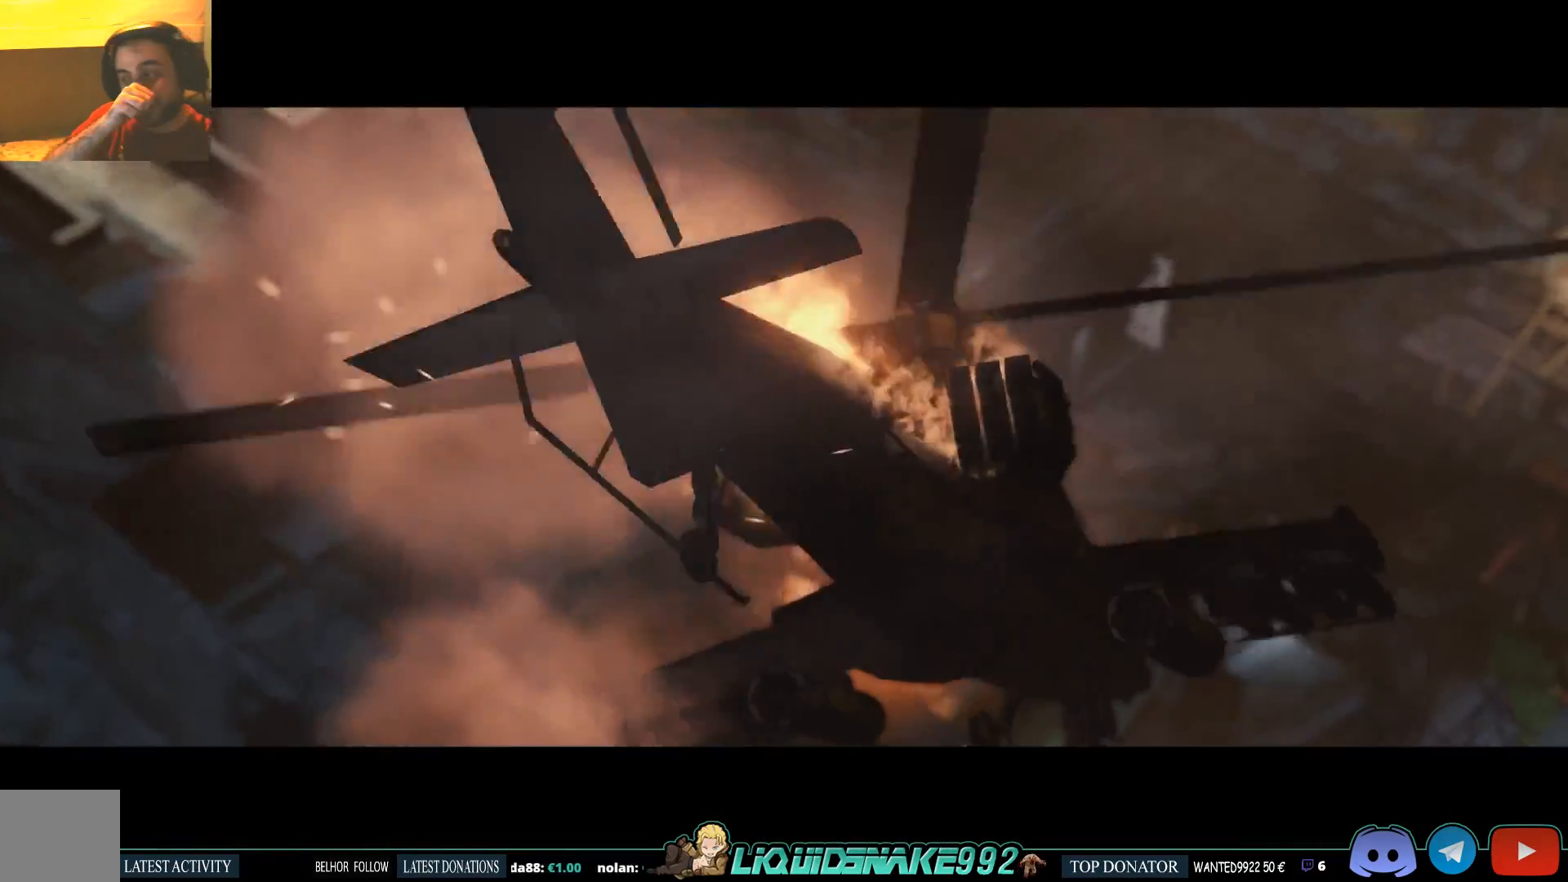
{"dt_ms": 500, "buttons": [], "left_stick": "center", "right_stick": "center", "events": [[483, "left_stick", "center"]]}